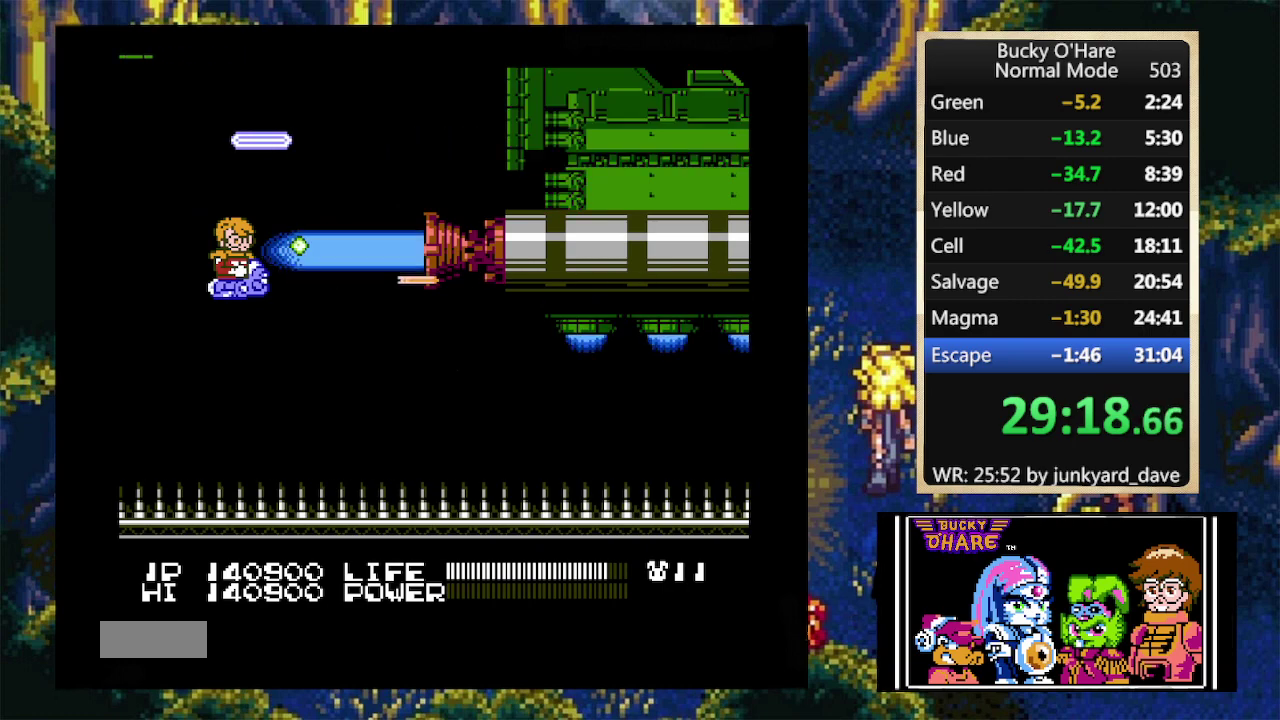
Gameplay with a controller (Nintendo layout); each line is a JSON object with the inputs held at the frame after it. "events" lists button and stick changes between this image and that frame as [ms after this image, input, new state], when the widget could be followed in between. Not read: L1 L3 R1 R3 SELECT.
{"buttons": ["B"], "events": []}
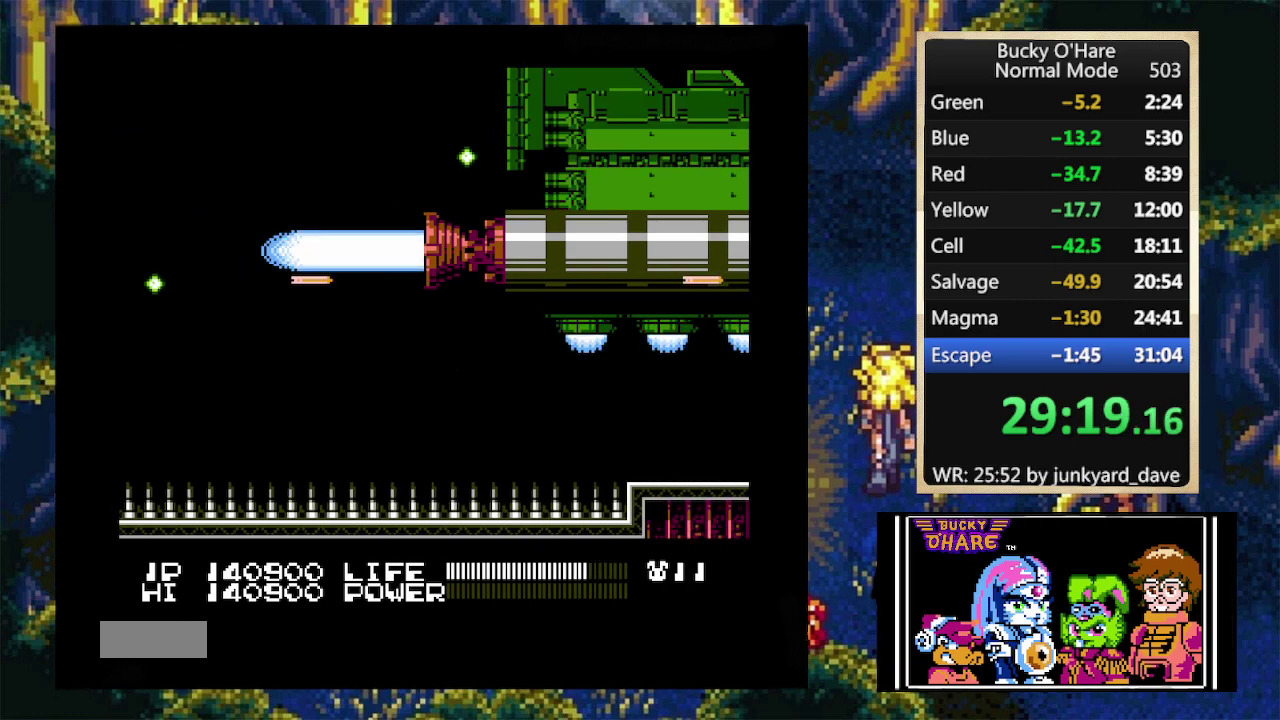
{"buttons": ["B"], "events": []}
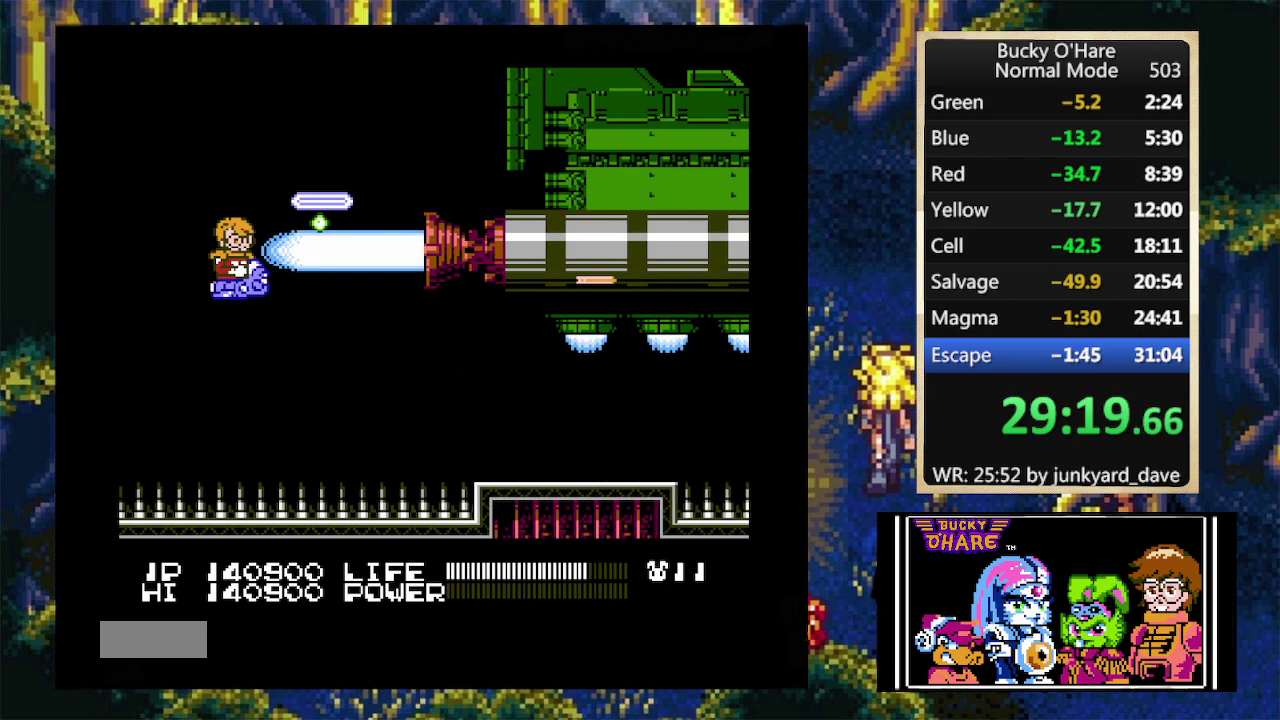
{"buttons": ["B"], "events": []}
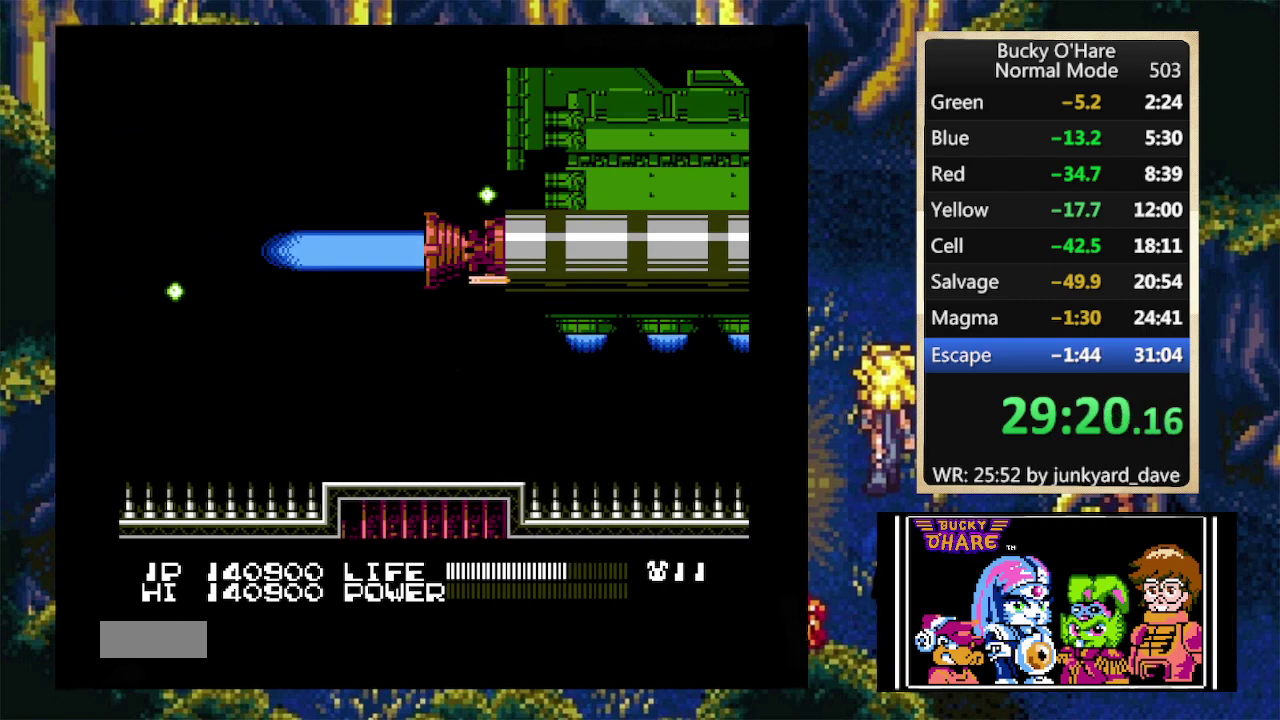
{"buttons": ["B"], "events": []}
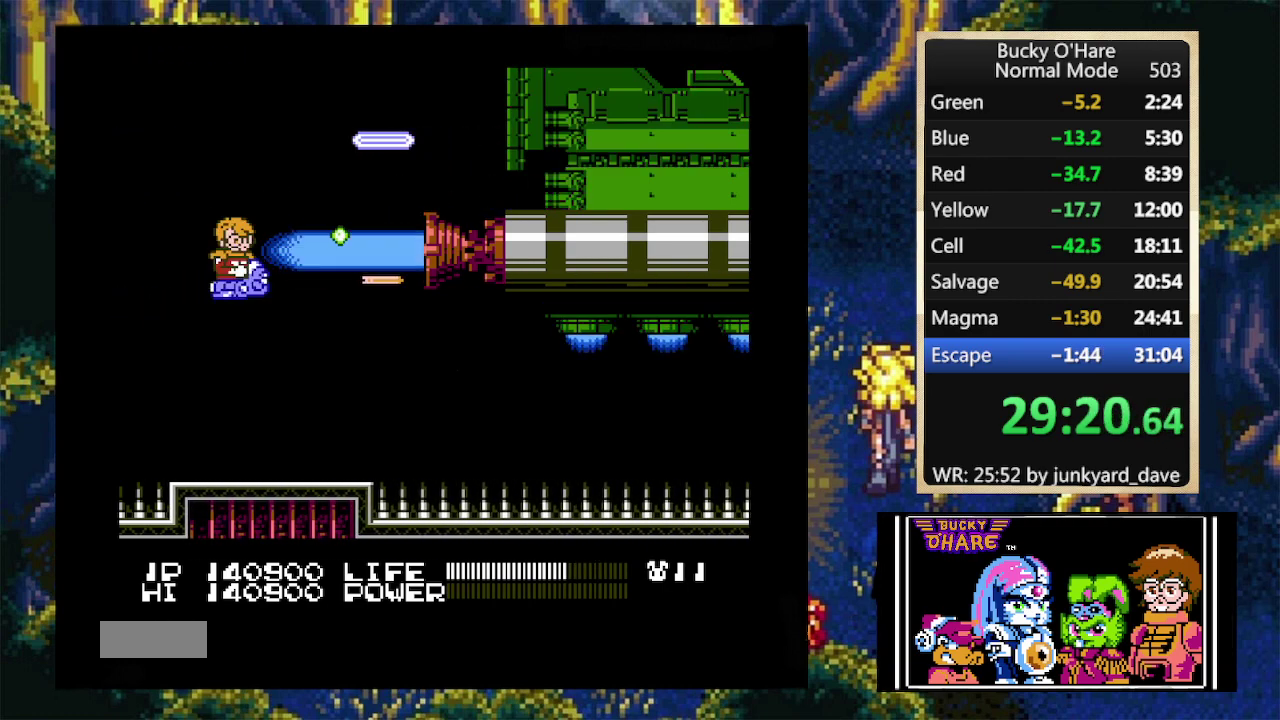
{"buttons": ["B"], "events": []}
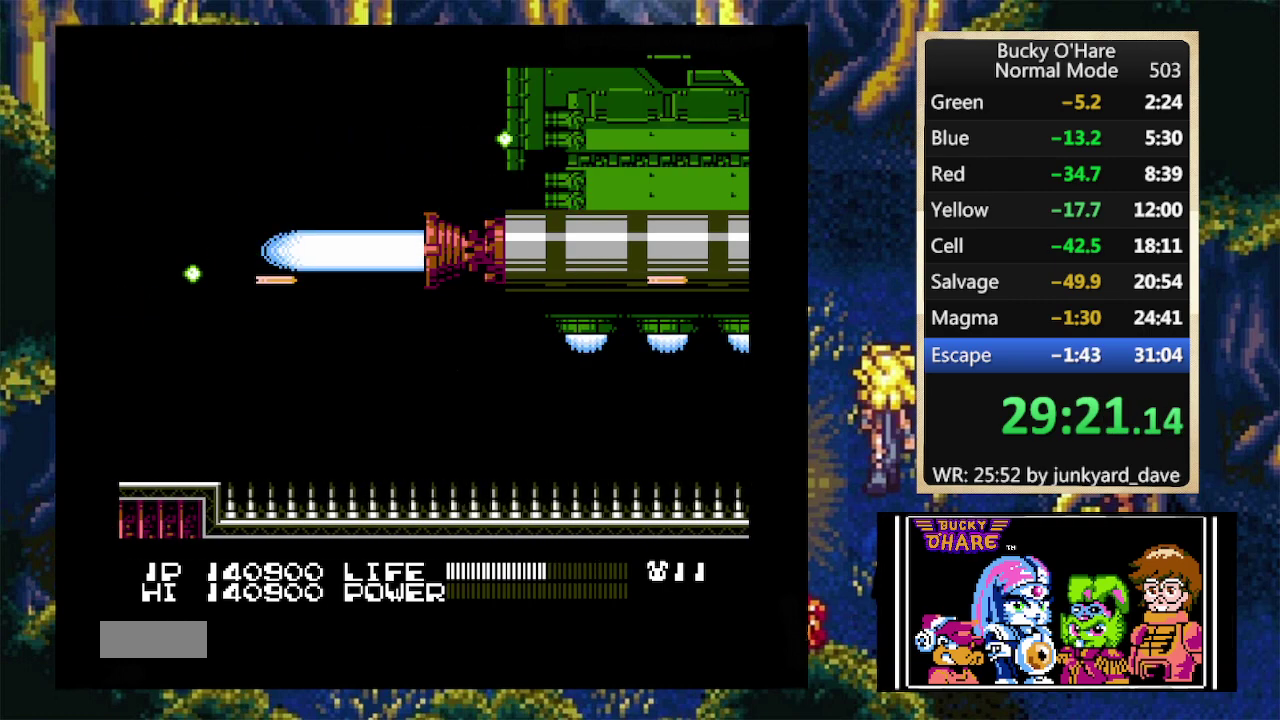
{"buttons": ["B"], "events": []}
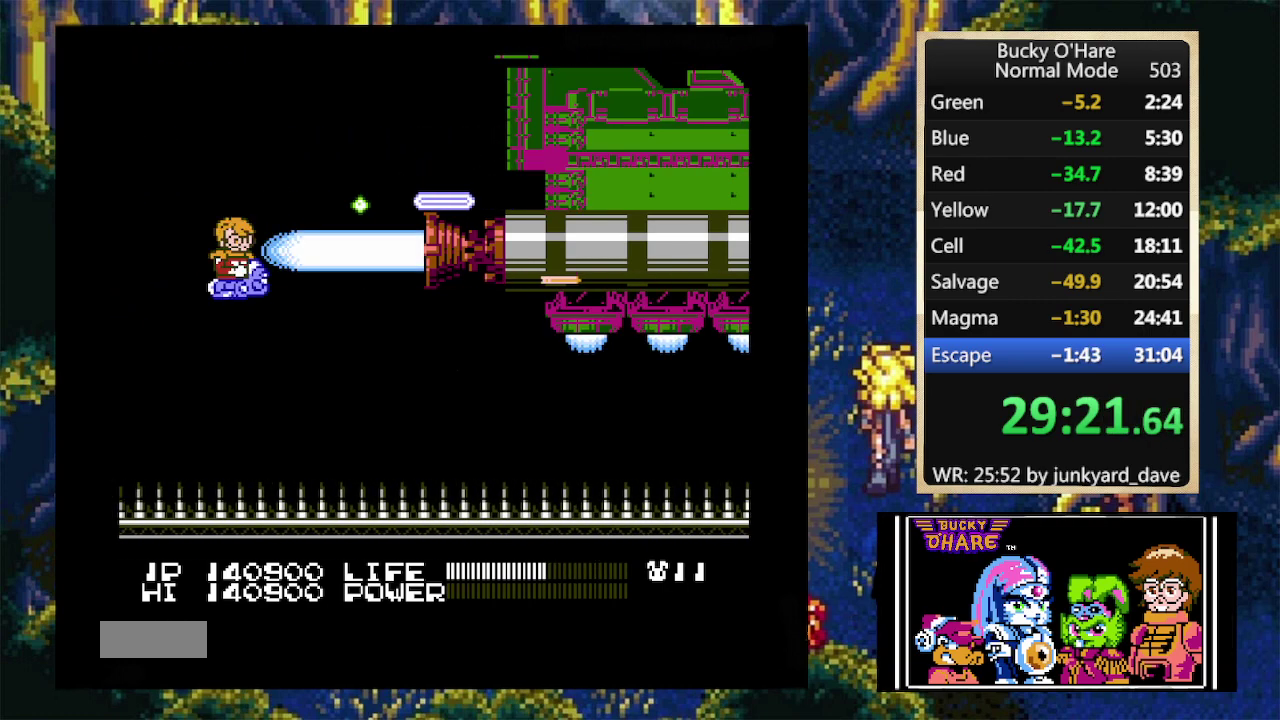
{"buttons": ["B"], "events": []}
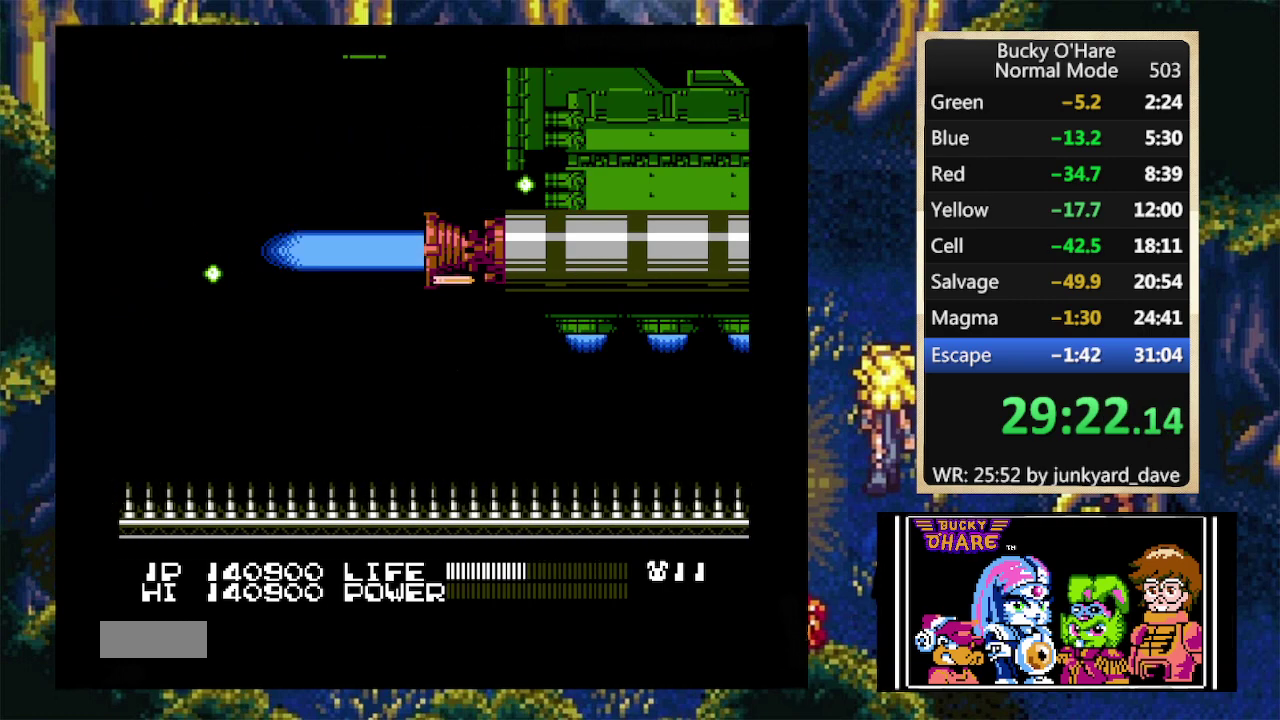
{"buttons": ["B"], "events": []}
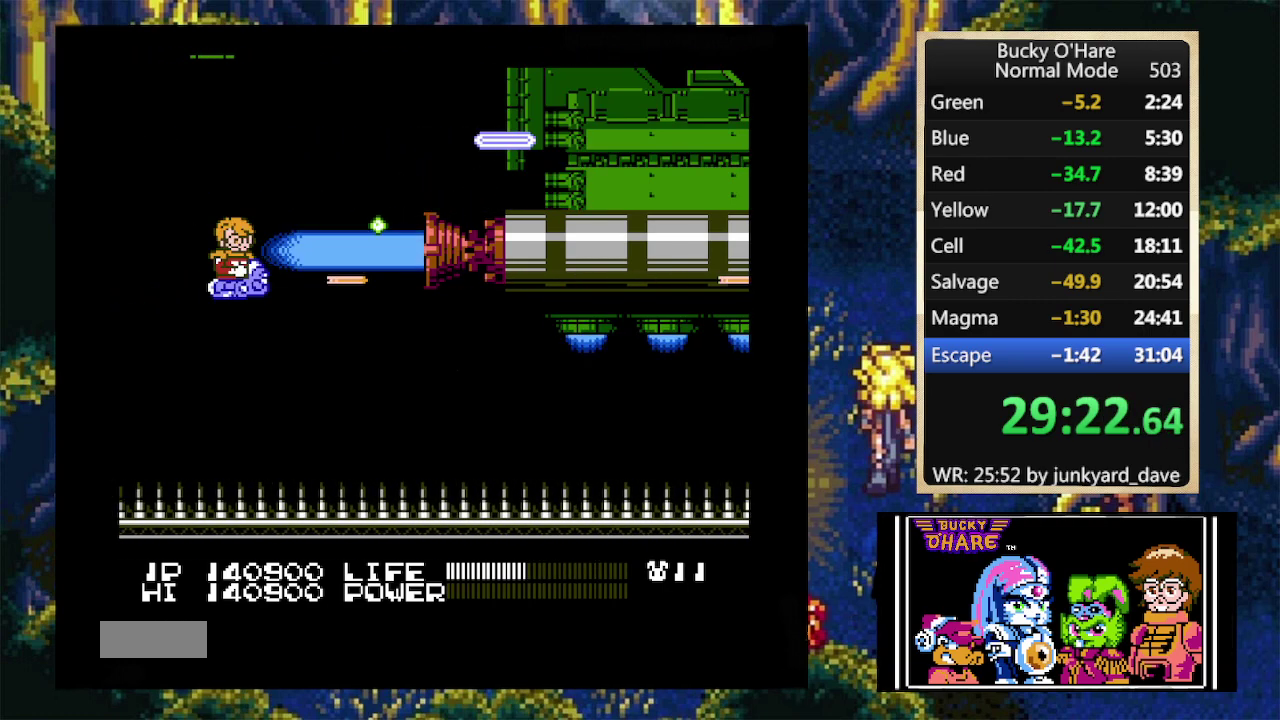
{"buttons": ["B"], "events": []}
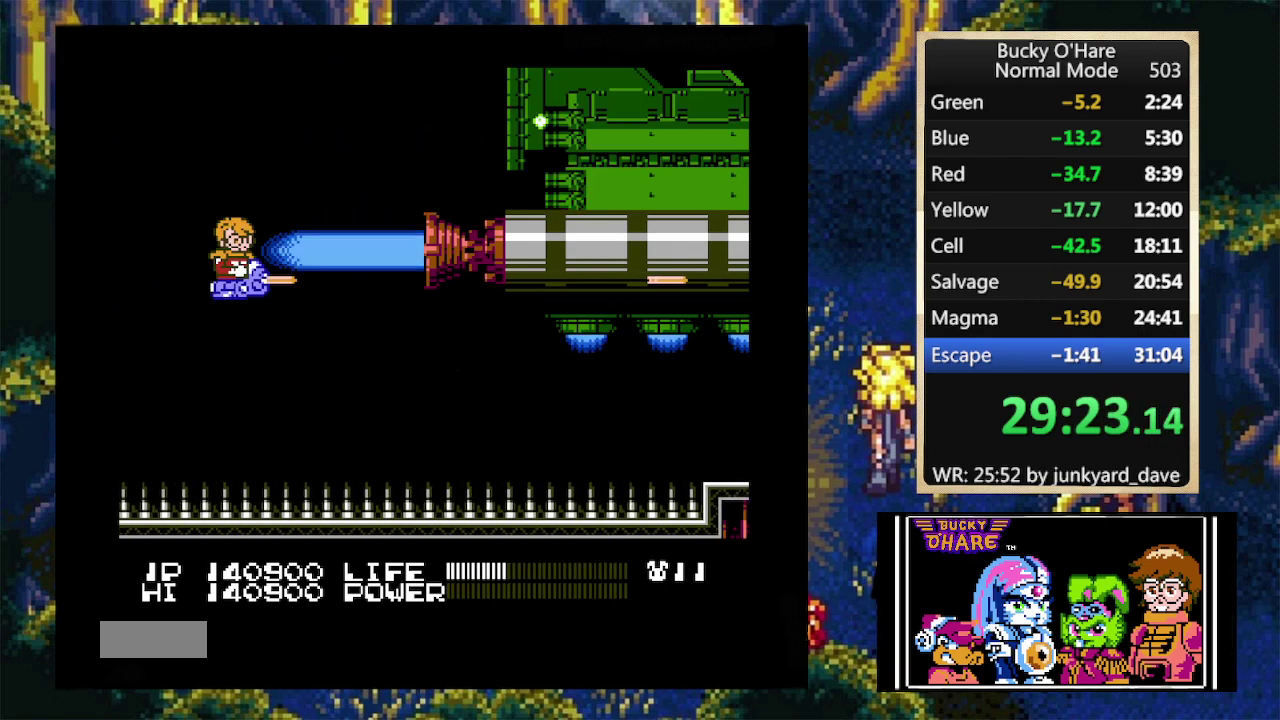
{"buttons": ["B"], "events": []}
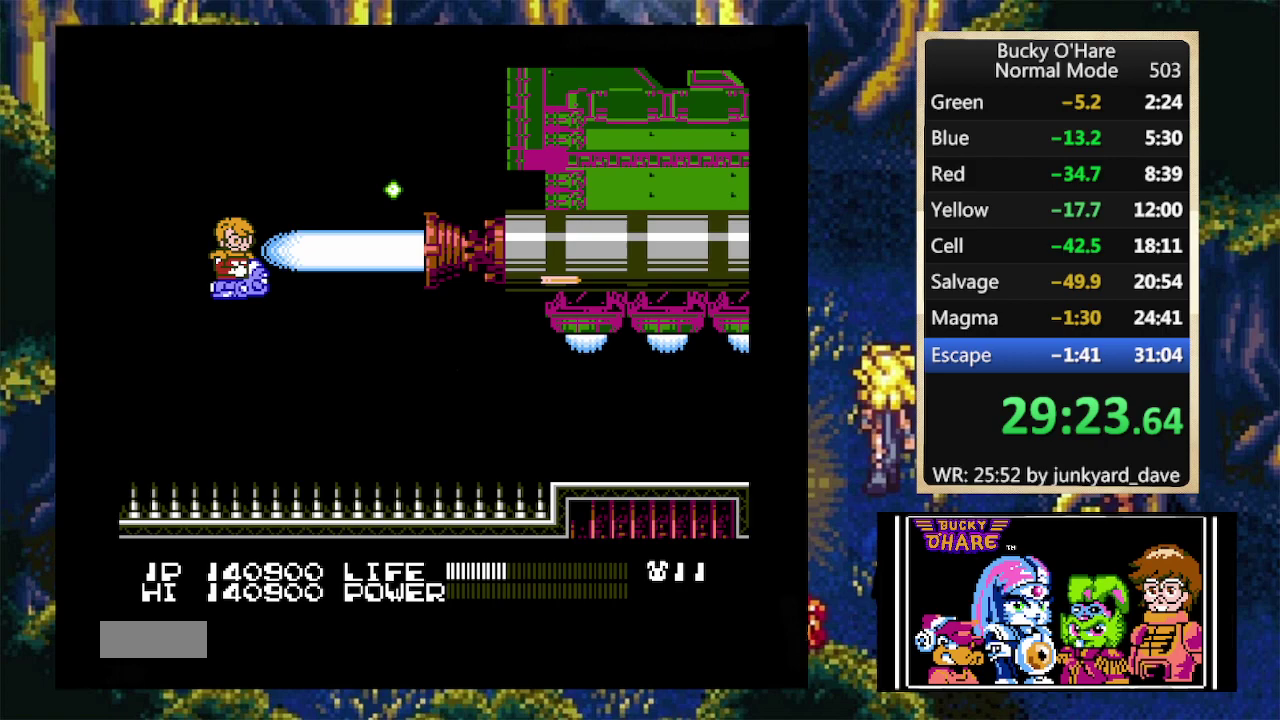
{"buttons": ["B"], "events": []}
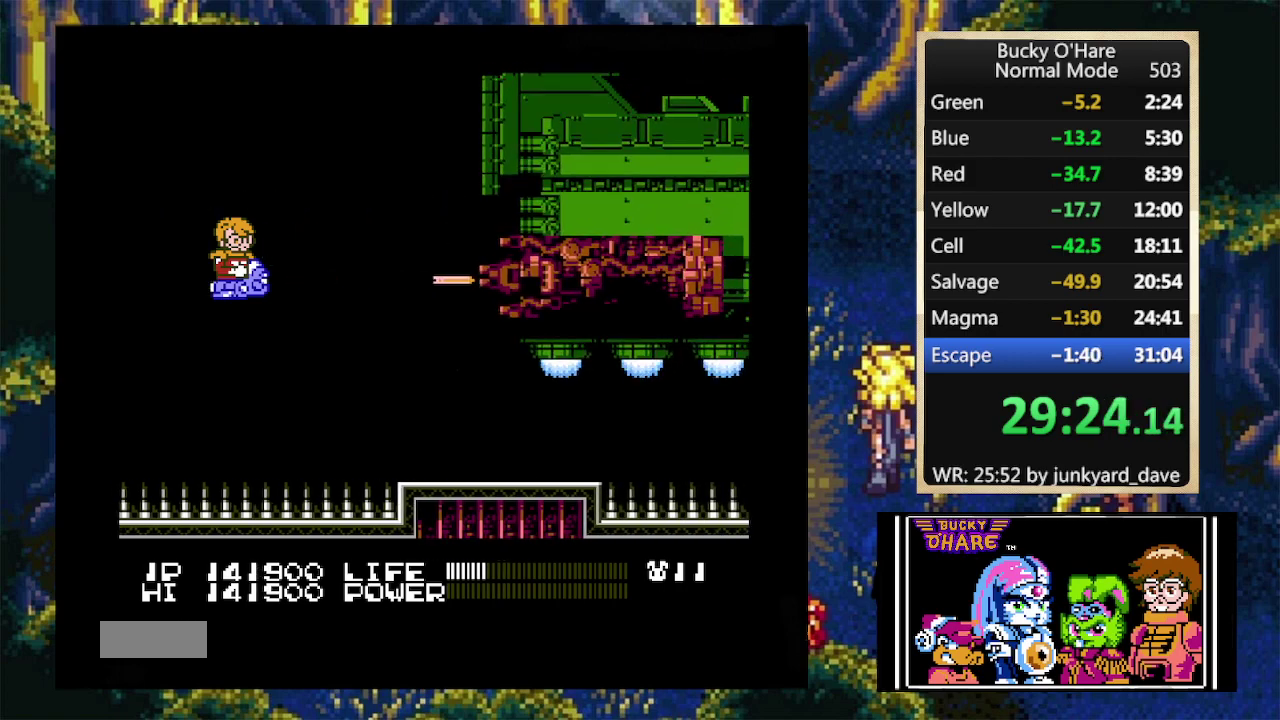
{"buttons": ["DPAD_UP"], "events": [[267, "DPAD_UP", "down"], [433, "B", "up"]]}
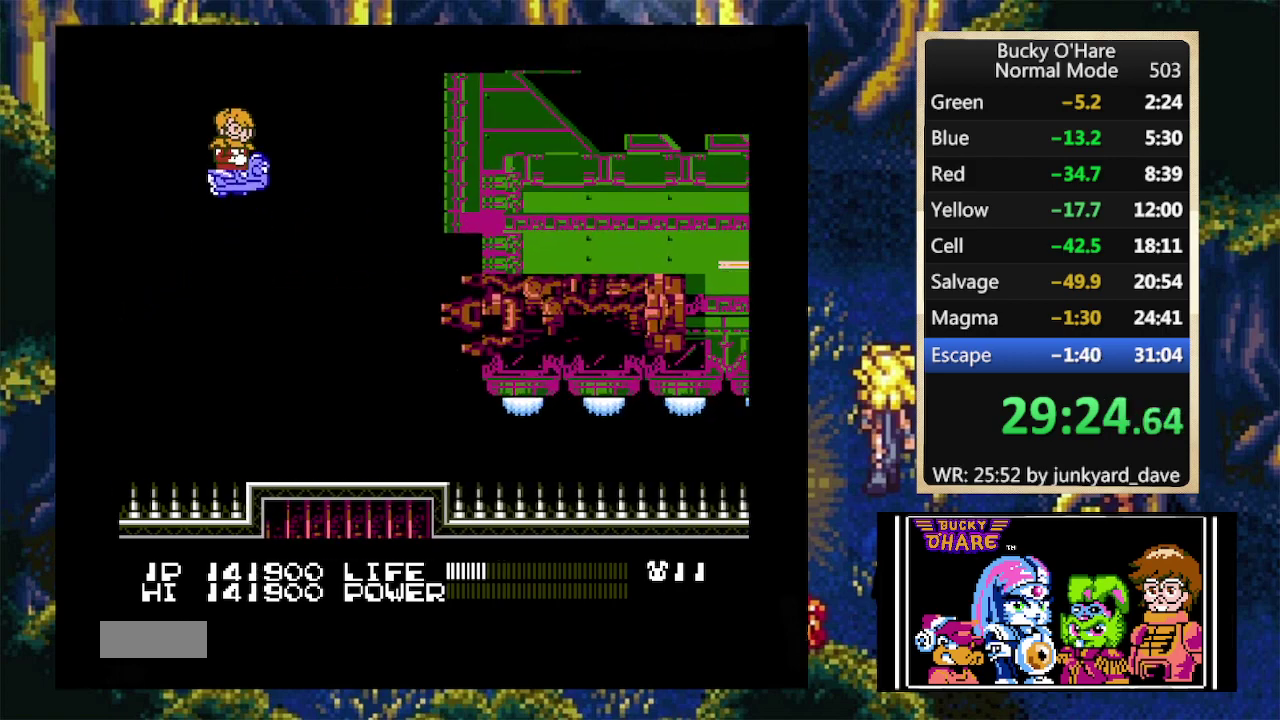
{"buttons": [], "events": [[267, "DPAD_UP", "up"]]}
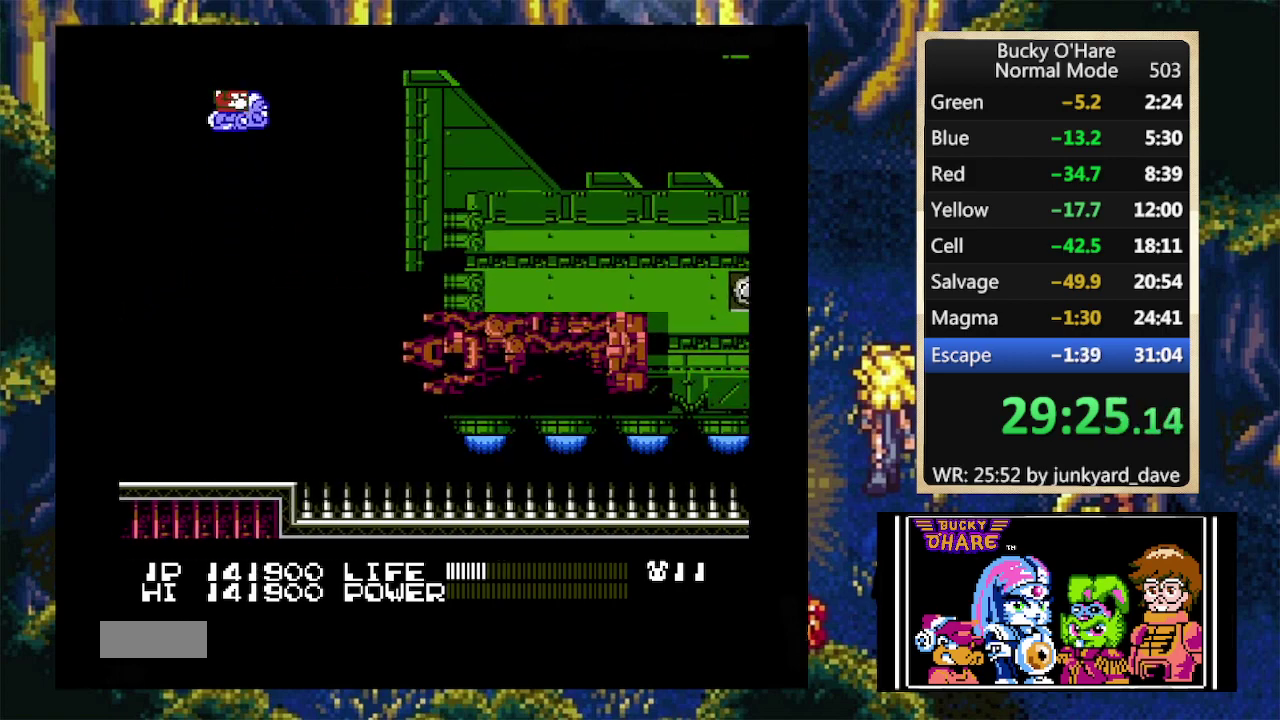
{"buttons": [], "events": []}
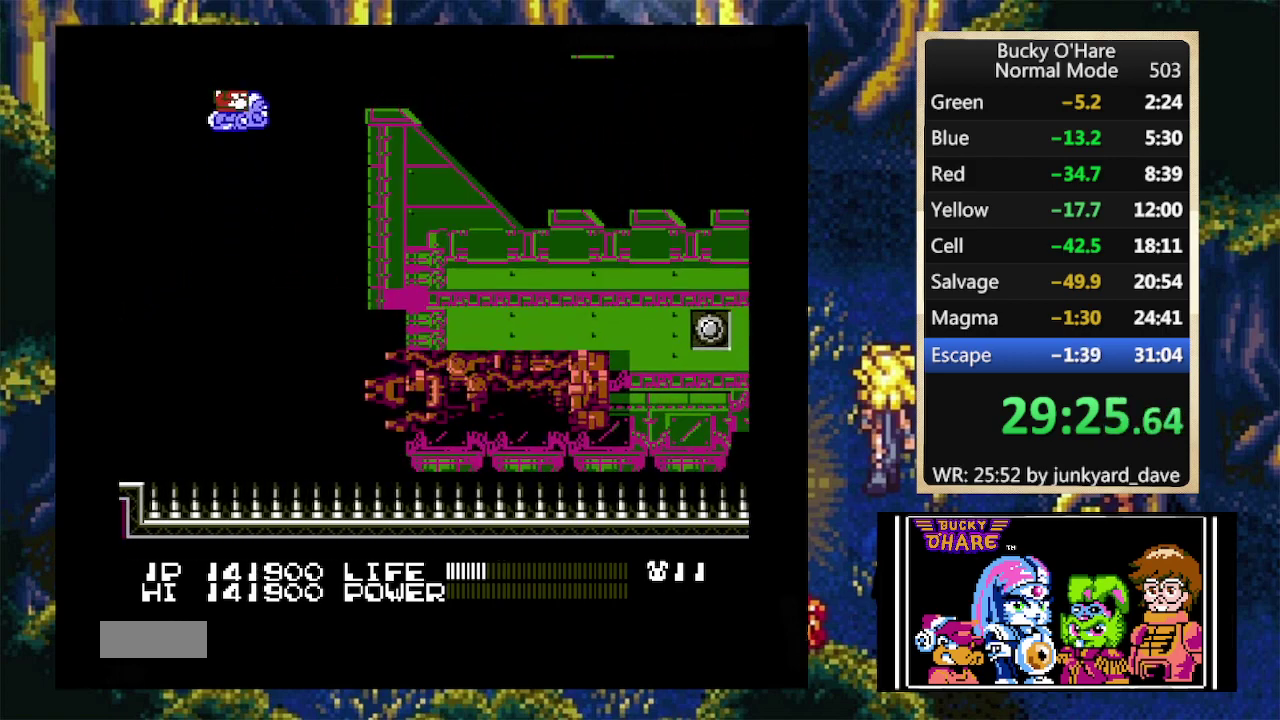
{"buttons": [], "events": []}
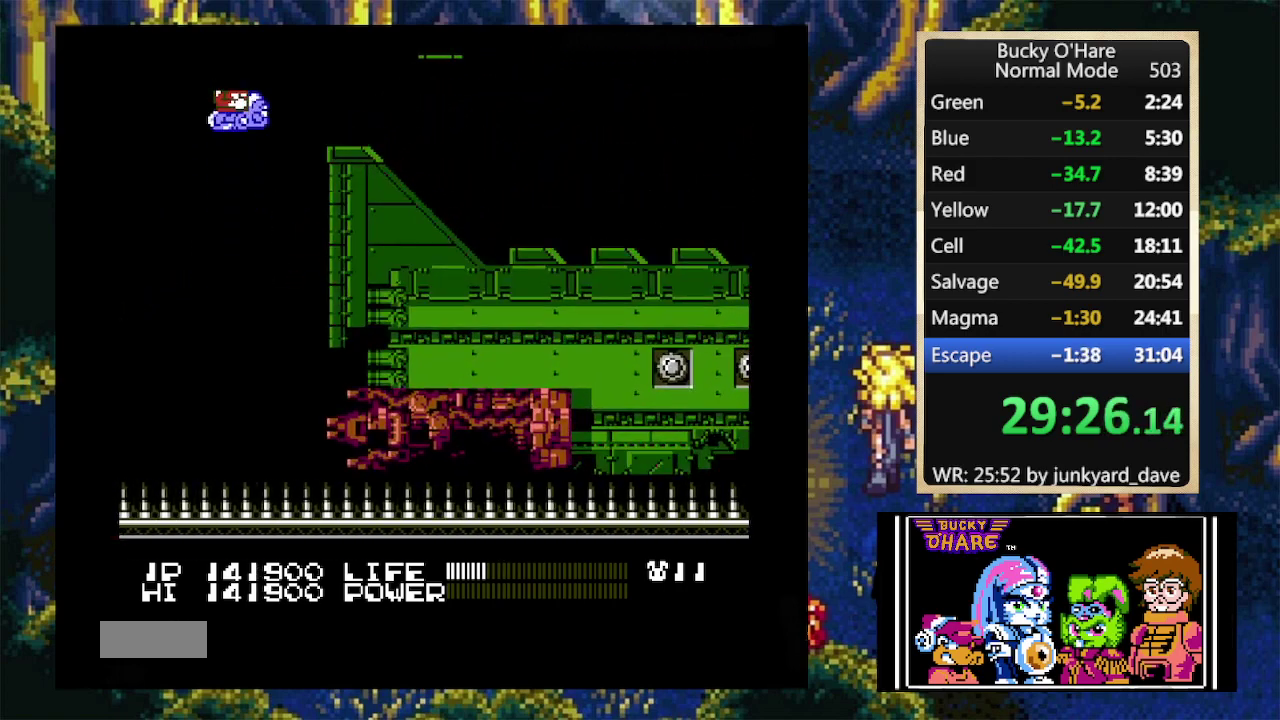
{"buttons": [], "events": []}
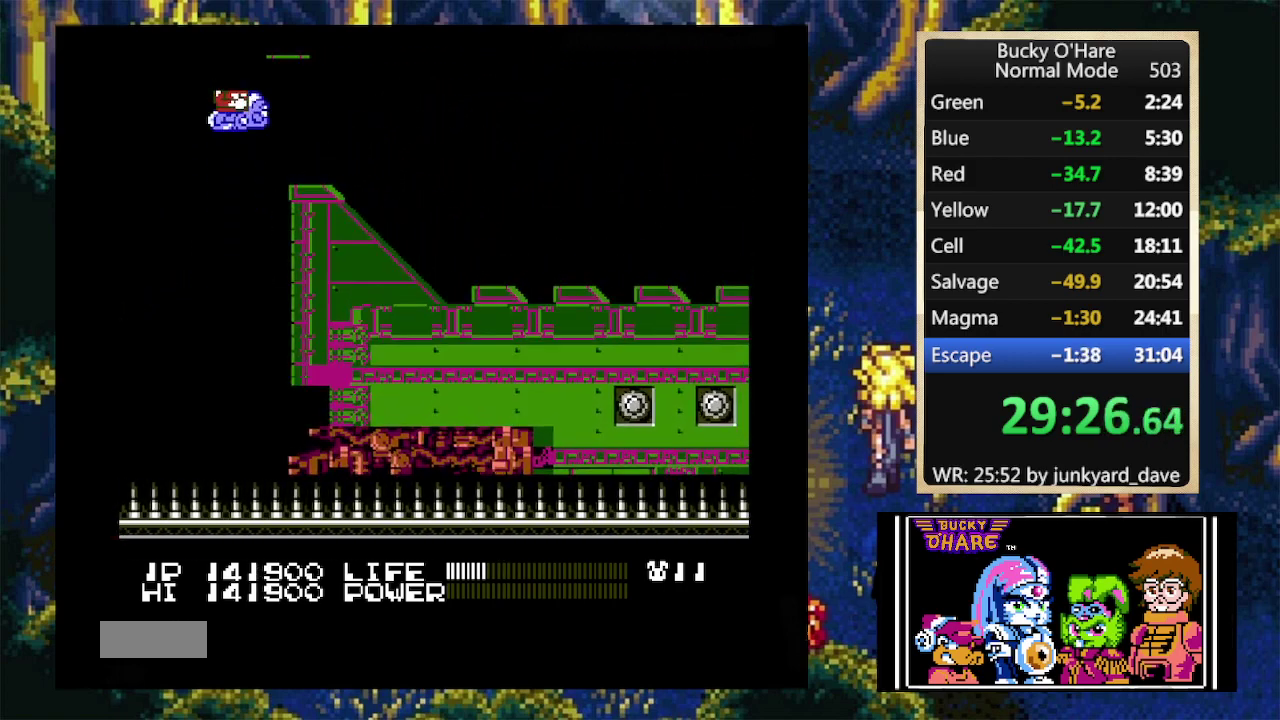
{"buttons": [], "events": [[167, "DPAD_DOWN", "down"], [233, "DPAD_DOWN", "up"]]}
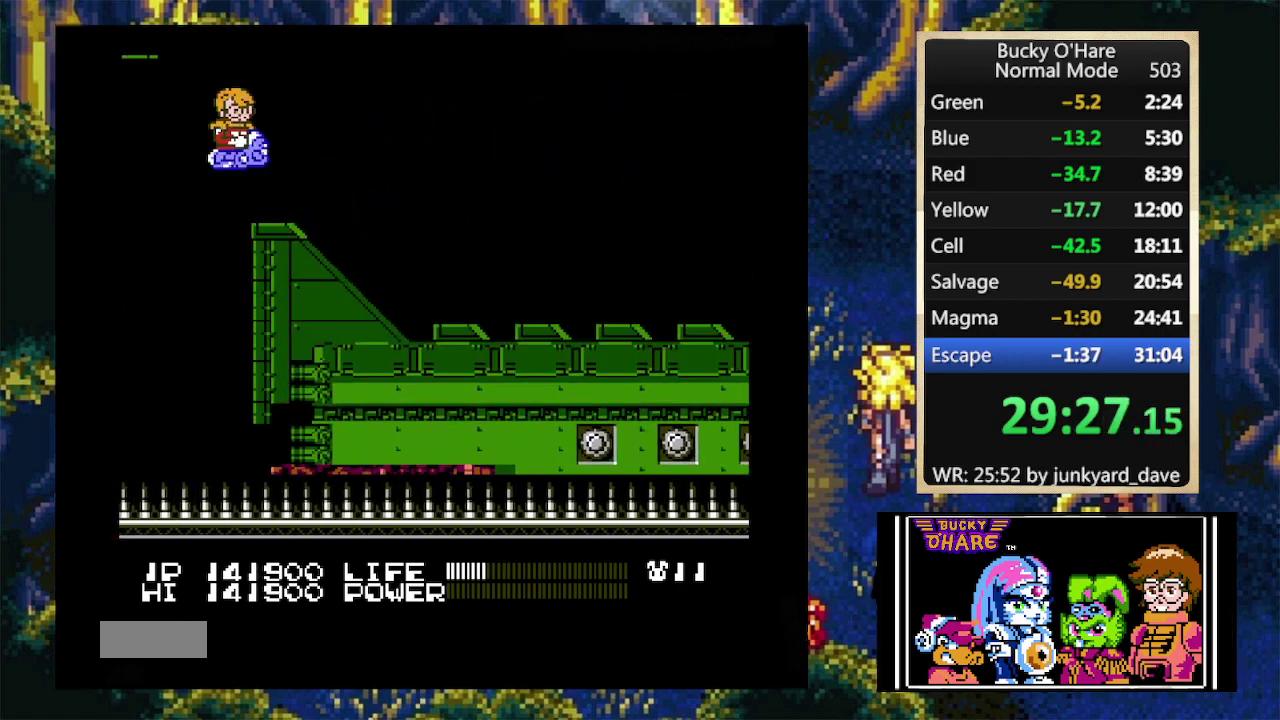
{"buttons": [], "events": [[100, "DPAD_RIGHT", "down"], [367, "DPAD_RIGHT", "up"]]}
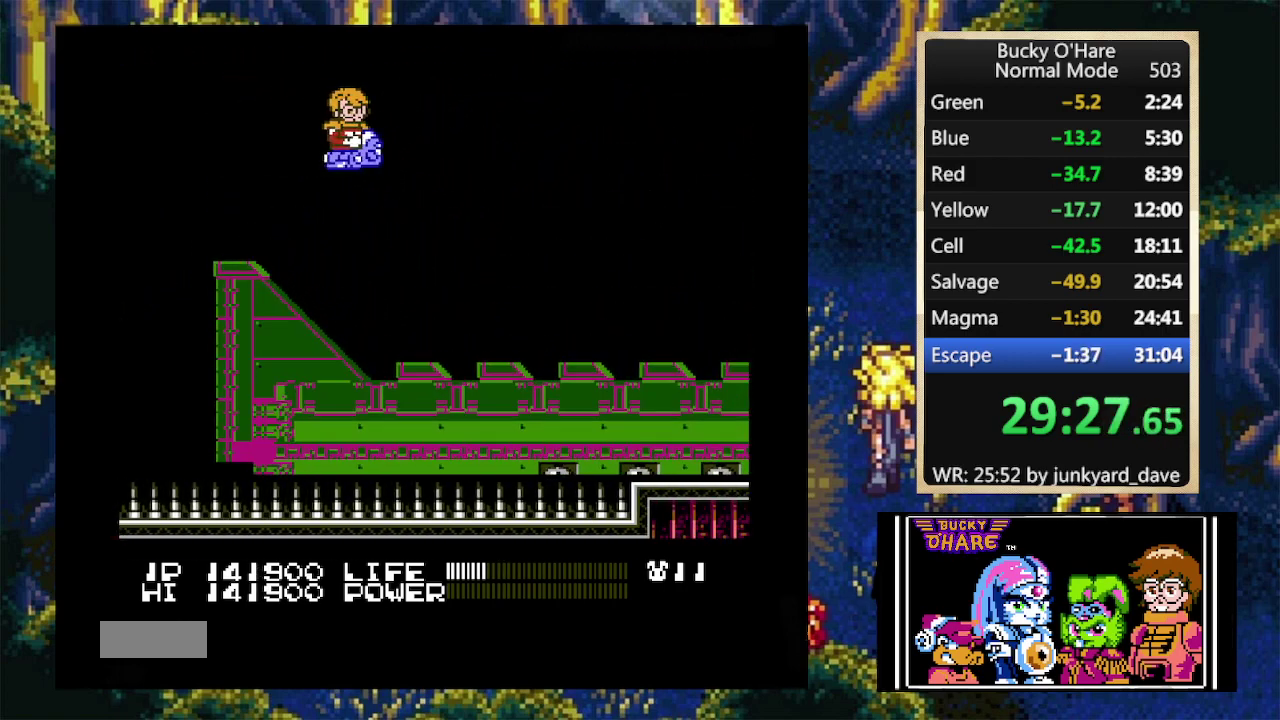
{"buttons": [], "events": []}
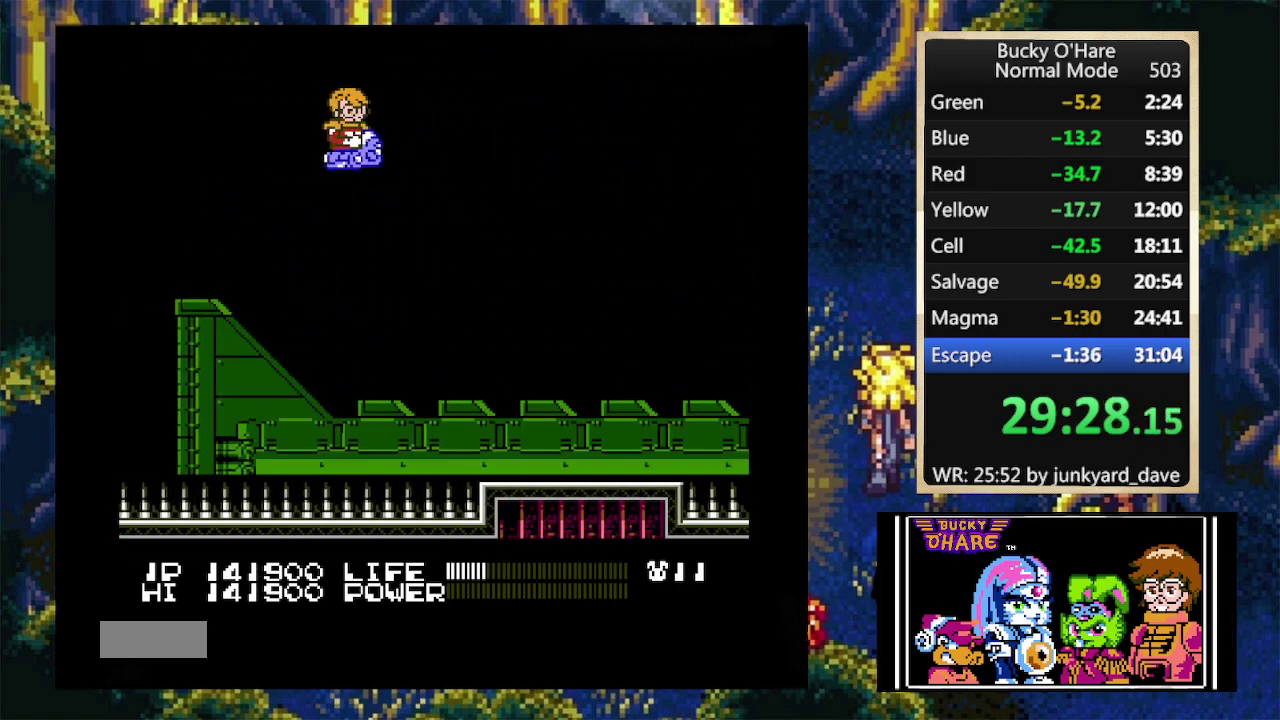
{"buttons": [], "events": []}
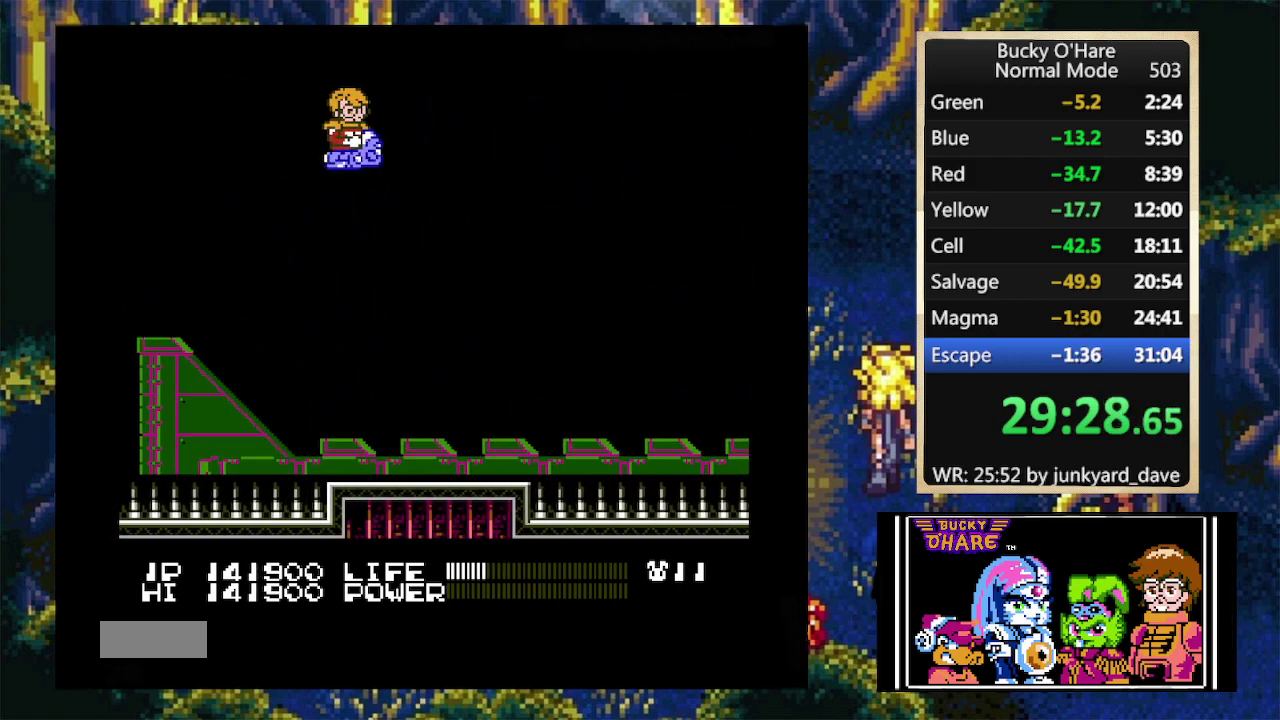
{"buttons": [], "events": []}
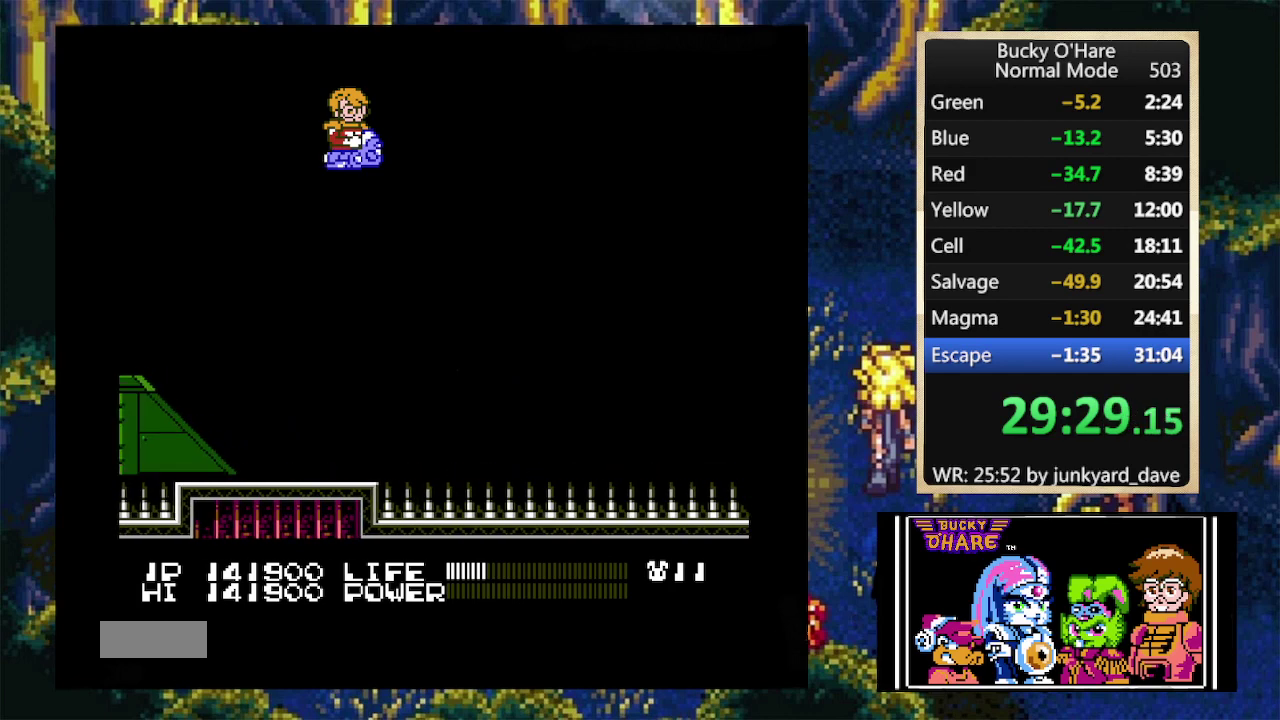
{"buttons": [], "events": []}
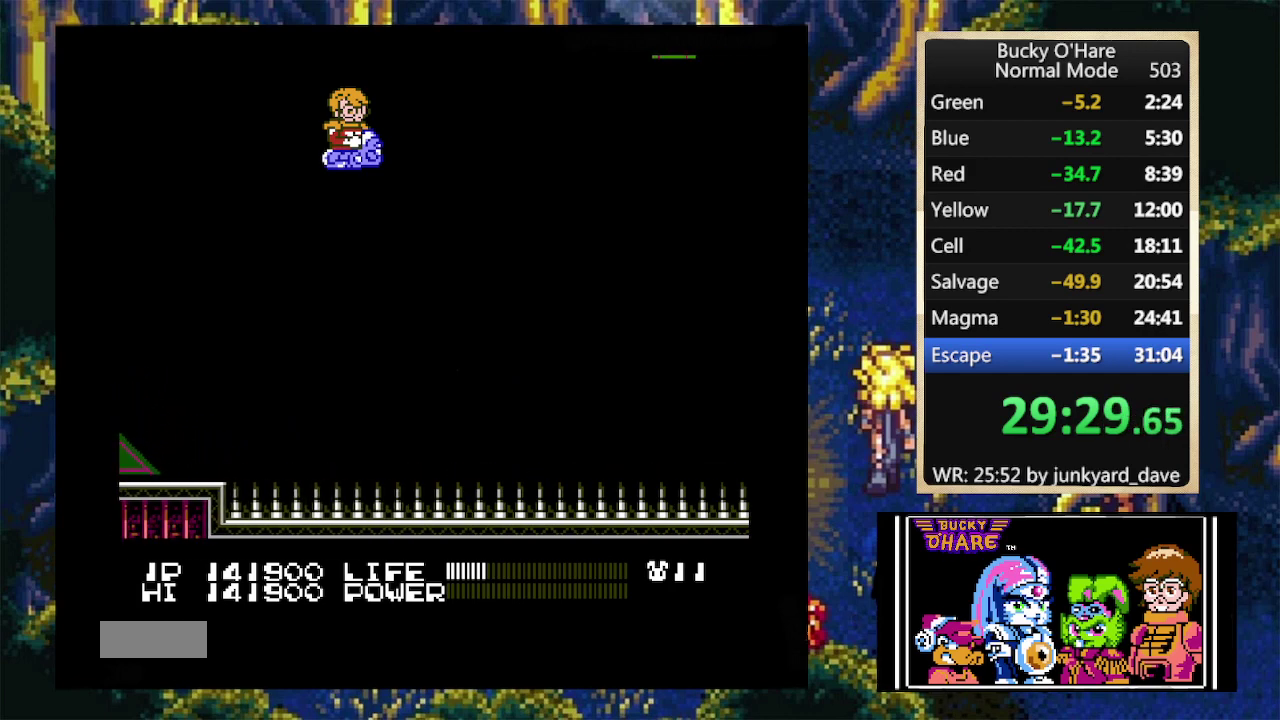
{"buttons": [], "events": []}
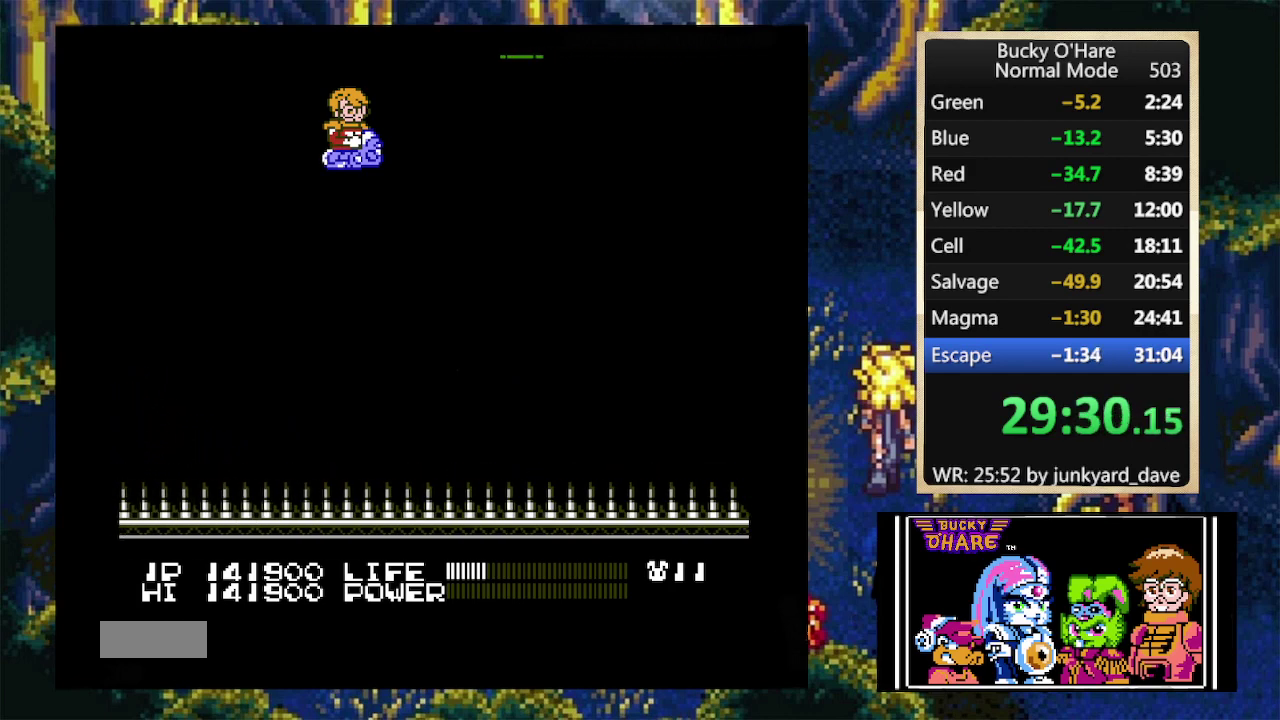
{"buttons": ["DPAD_RIGHT"], "events": [[33, "DPAD_DOWN", "down"], [267, "DPAD_DOWN", "up"], [500, "DPAD_RIGHT", "down"]]}
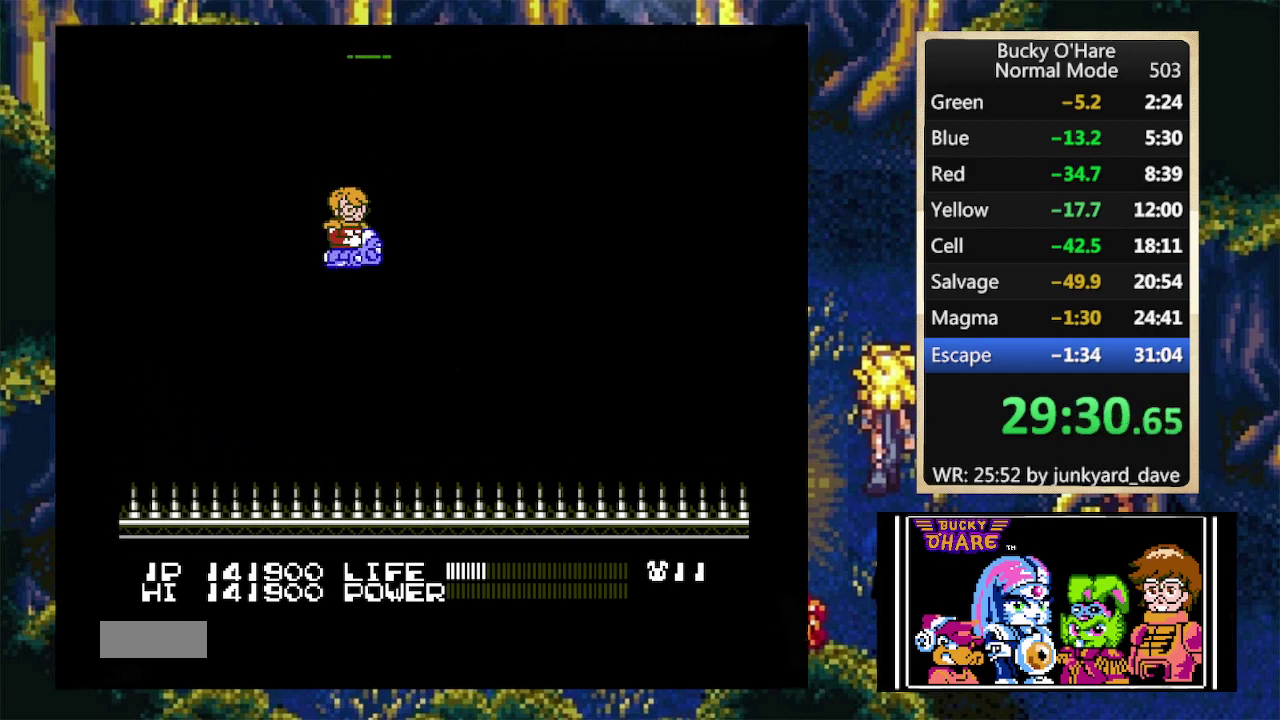
{"buttons": ["DPAD_DOWN"], "events": [[167, "DPAD_RIGHT", "up"], [400, "DPAD_DOWN", "down"]]}
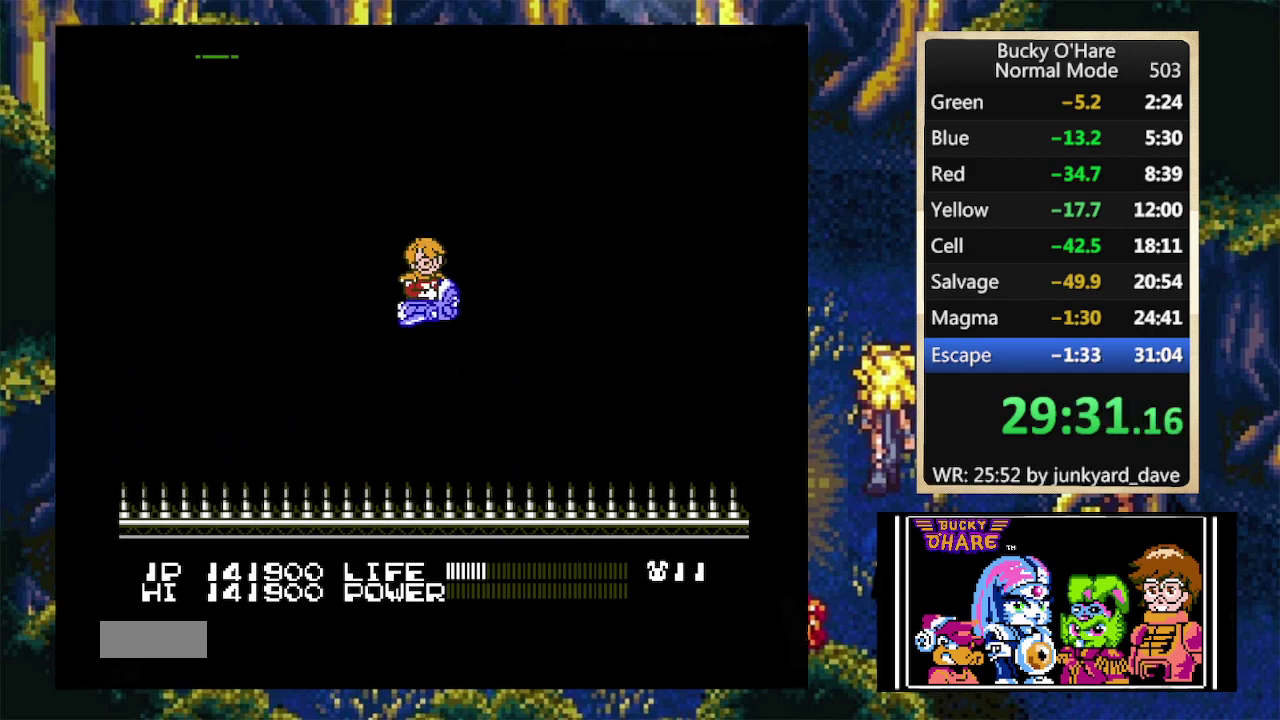
{"buttons": [], "events": [[33, "DPAD_DOWN", "up"]]}
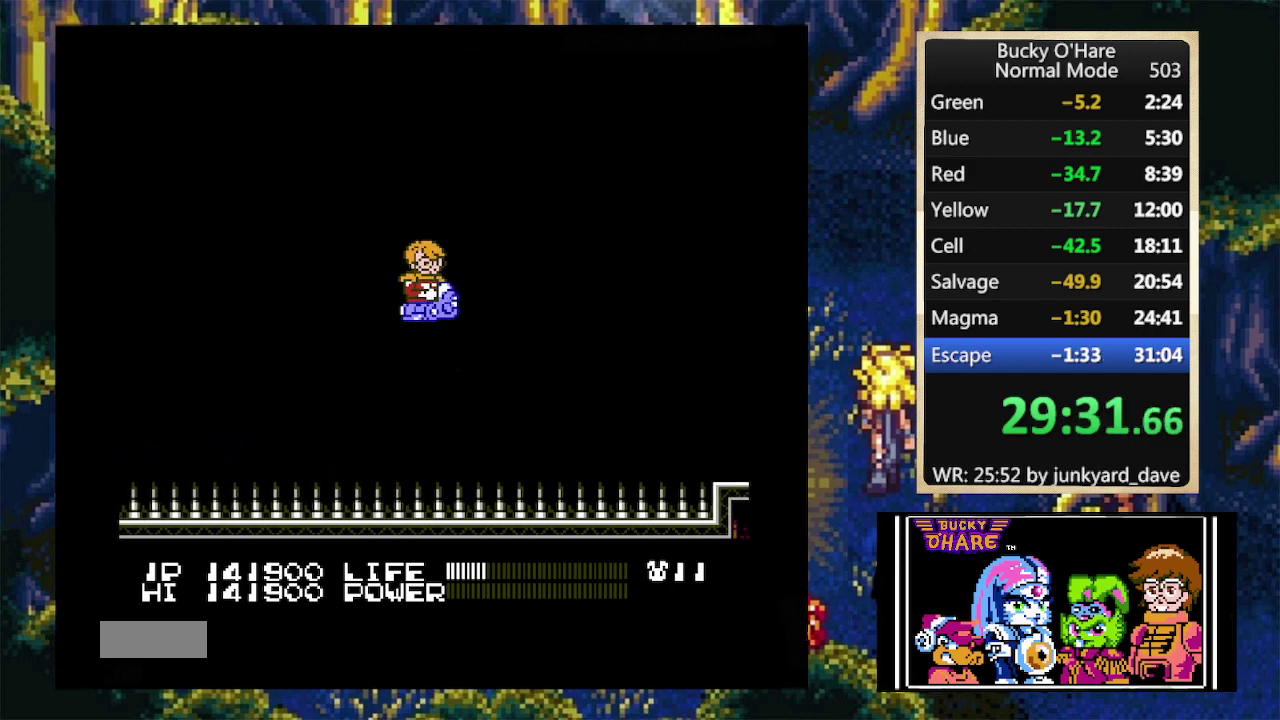
{"buttons": [], "events": []}
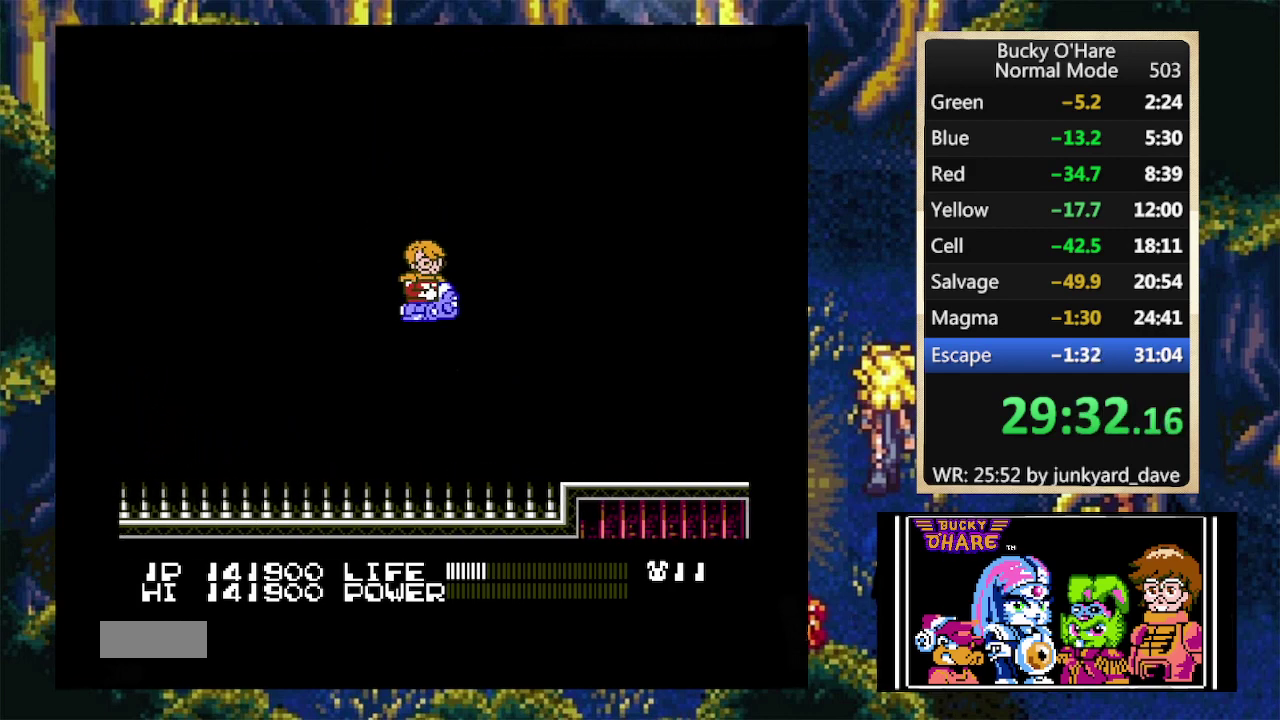
{"buttons": ["DPAD_DOWN"], "events": [[433, "DPAD_DOWN", "down"]]}
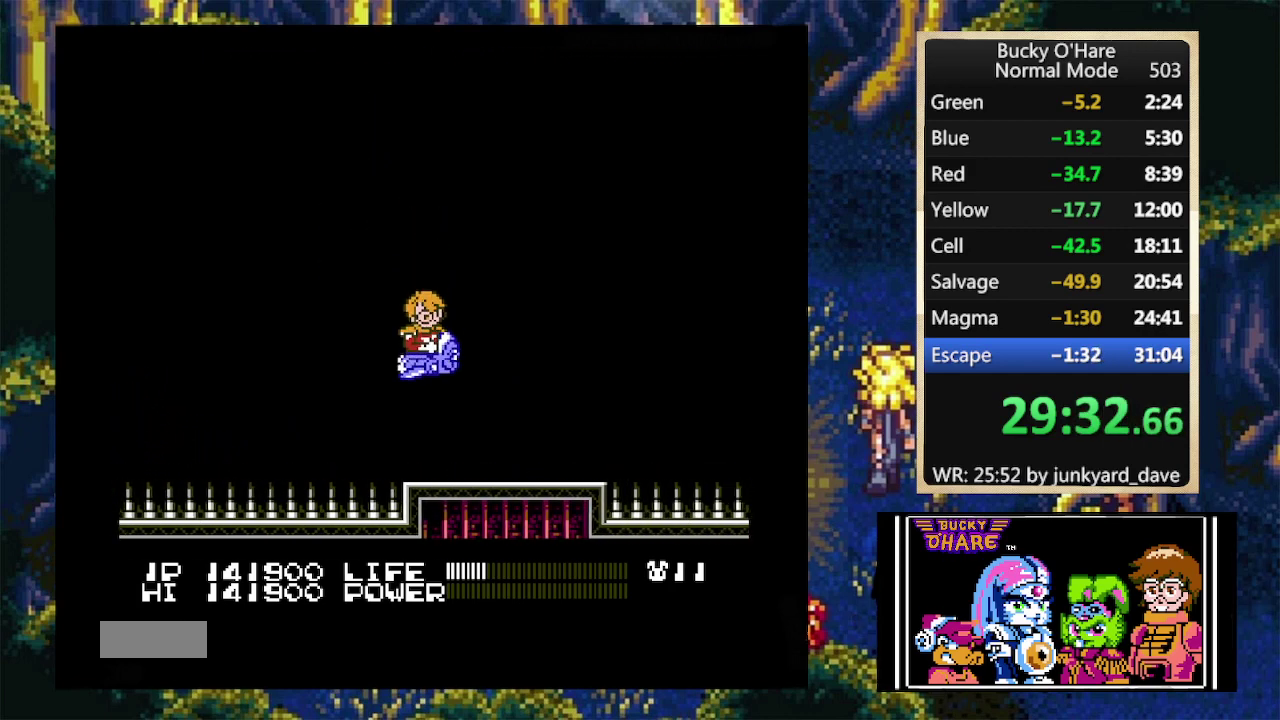
{"buttons": [], "events": [[33, "DPAD_DOWN", "up"]]}